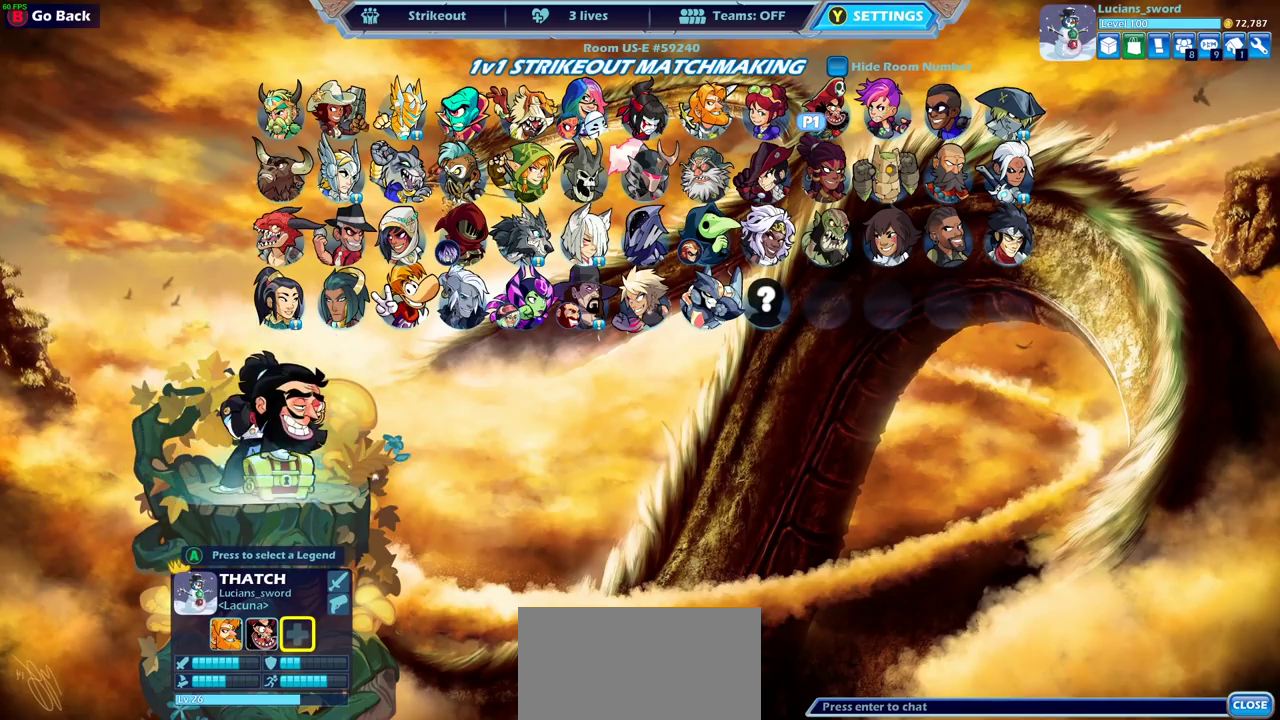
Gameplay with a controller (PlayStation layout); each line is a JSON object with the inputs held at the frame after it (dt_ms = milliseconds from this image to that frame). "events" lists button and stick changes between this image and that frame as [ms after this image, input, new state], when the widget could be followed in between. Not read: L3 R3.
{"dt_ms": 500, "buttons": ["DPAD_RIGHT"], "left_stick": "center", "right_stick": "center", "events": [[83, "DPAD_DOWN", "down"], [200, "DPAD_DOWN", "up"], [300, "DPAD_RIGHT", "down"], [400, "DPAD_RIGHT", "up"], [483, "DPAD_RIGHT", "down"]]}
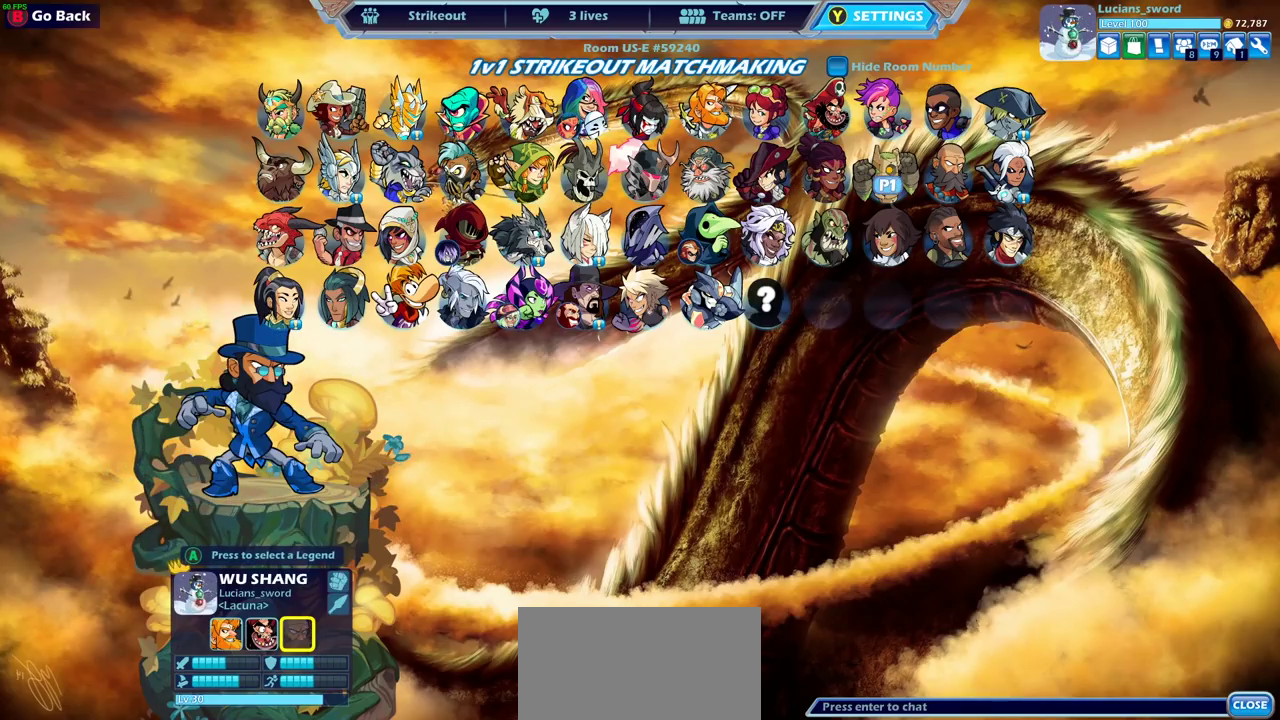
{"dt_ms": 500, "buttons": [], "left_stick": "center", "right_stick": "center", "events": [[50, "DPAD_RIGHT", "up"], [217, "CROSS", "down"], [317, "CROSS", "up"]]}
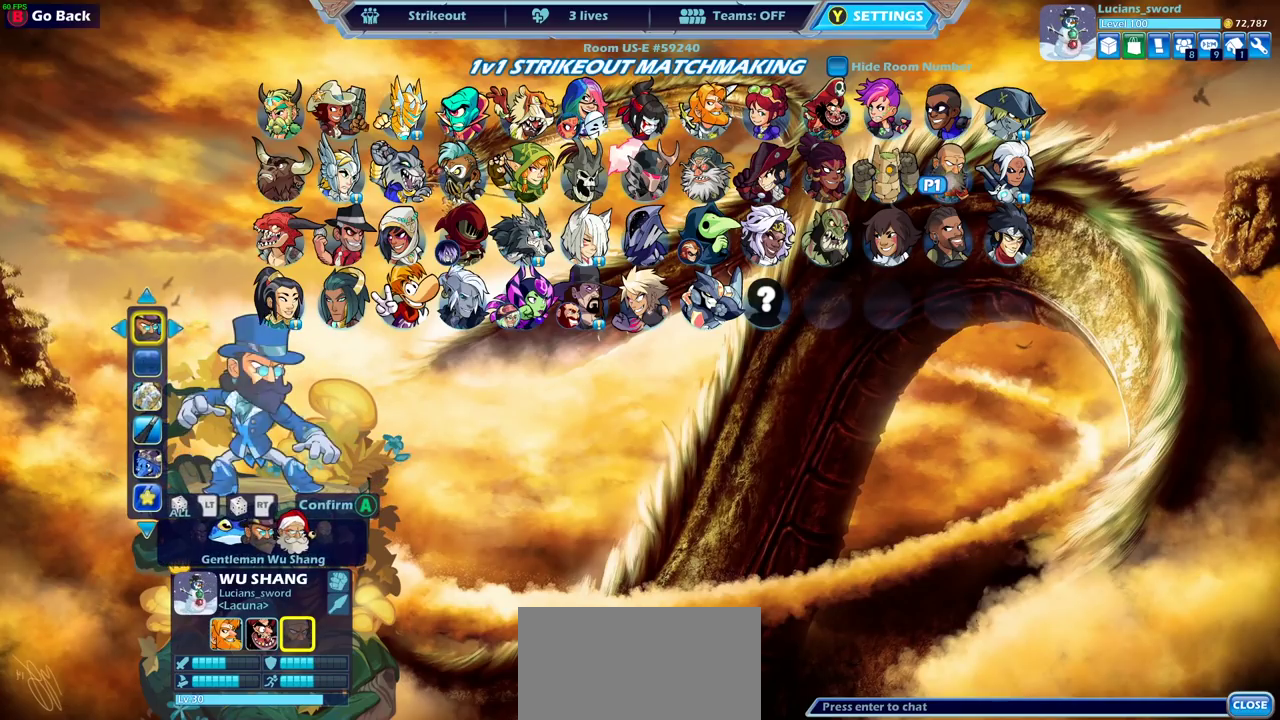
{"dt_ms": 500, "buttons": [], "left_stick": "center", "right_stick": "center", "events": [[350, "DPAD_DOWN", "down"], [467, "DPAD_DOWN", "up"]]}
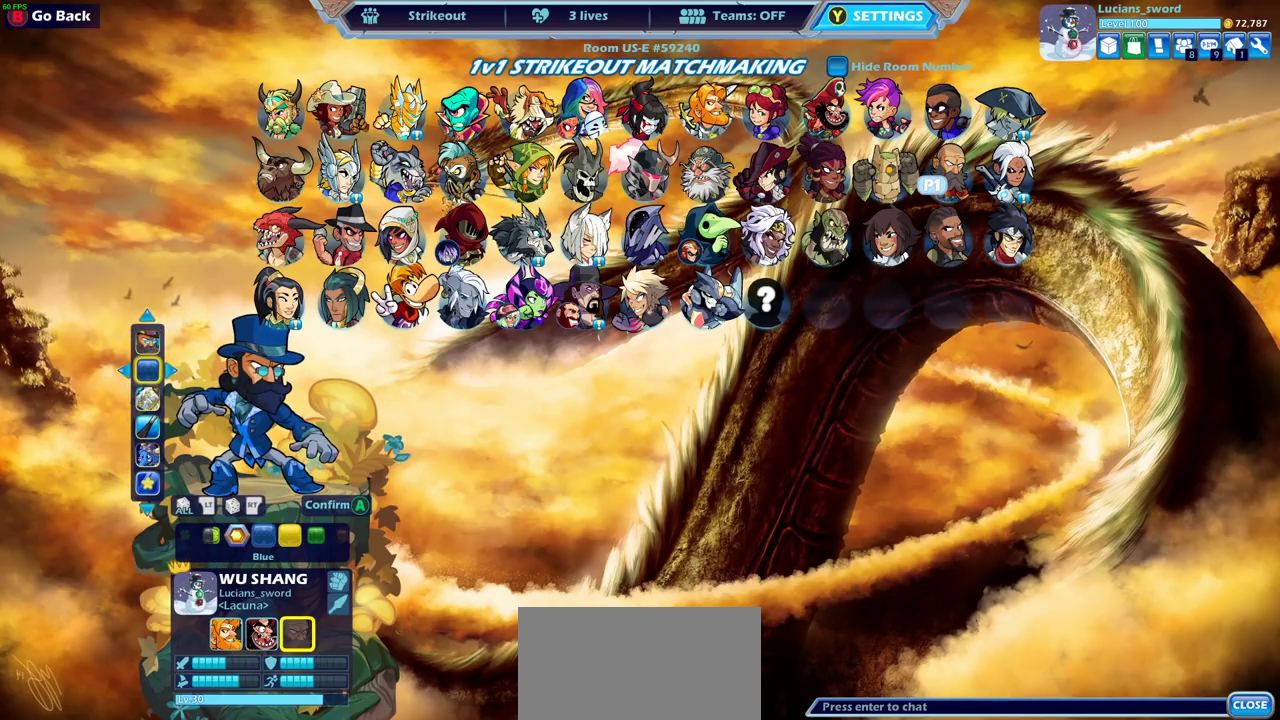
{"dt_ms": 500, "buttons": [], "left_stick": "center", "right_stick": "center", "events": [[217, "DPAD_UP", "down"], [367, "DPAD_UP", "up"]]}
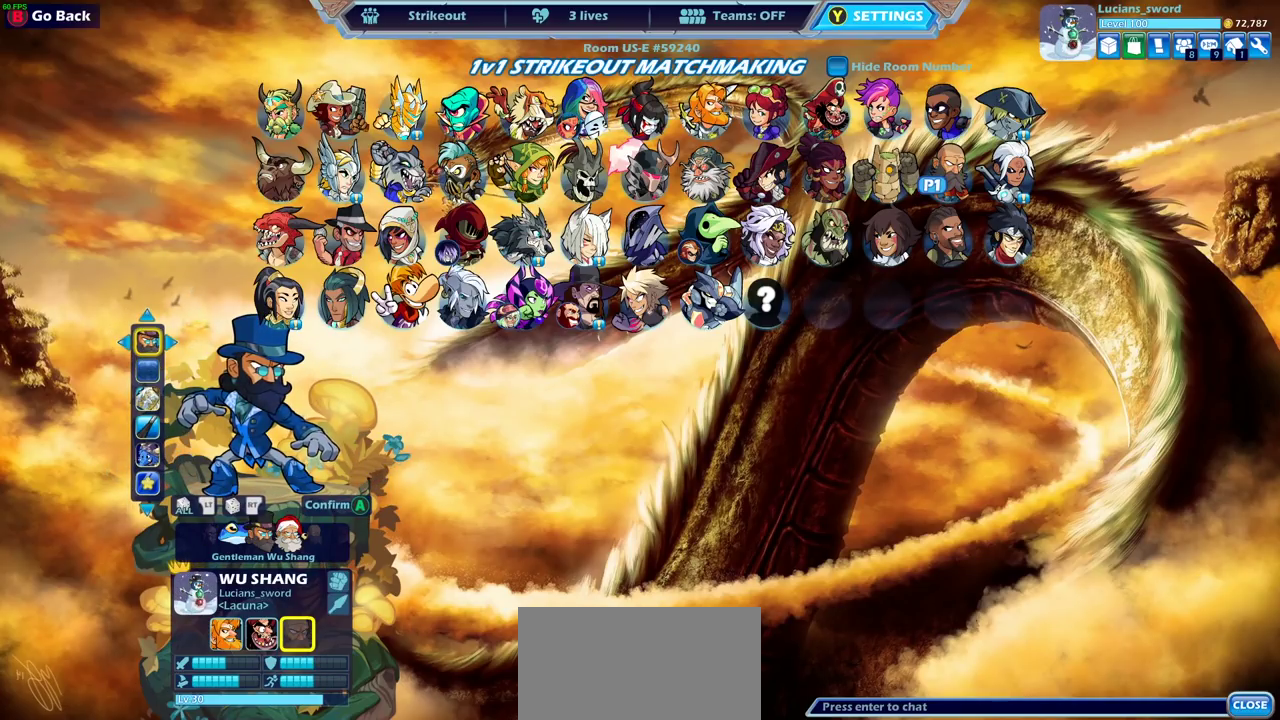
{"dt_ms": 400, "buttons": ["DPAD_LEFT"], "left_stick": "center", "right_stick": "center", "events": [[117, "DPAD_DOWN", "down"], [217, "DPAD_DOWN", "up"], [383, "DPAD_LEFT", "down"]]}
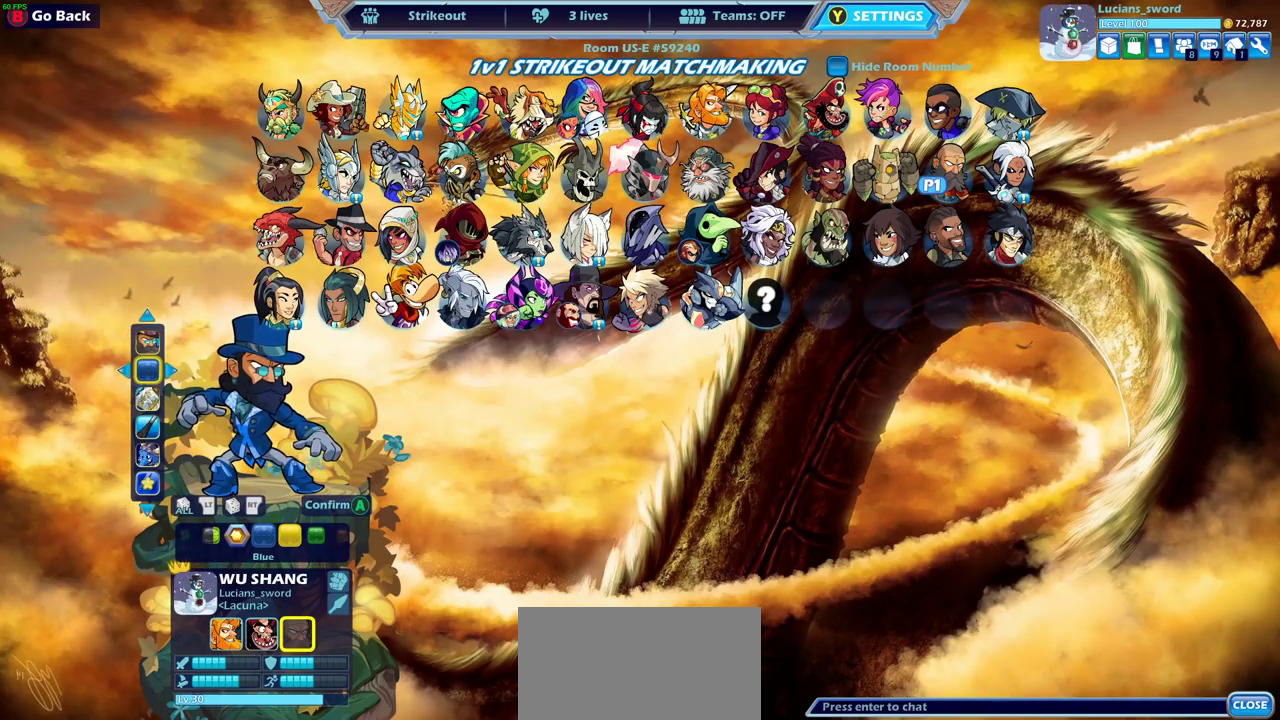
{"dt_ms": 800, "buttons": [], "left_stick": "center", "right_stick": "center", "events": [[83, "DPAD_LEFT", "up"], [167, "DPAD_LEFT", "down"], [250, "DPAD_LEFT", "up"], [333, "DPAD_LEFT", "down"], [417, "DPAD_LEFT", "up"], [483, "DPAD_LEFT", "down"], [567, "DPAD_LEFT", "up"], [650, "DPAD_LEFT", "down"], [733, "DPAD_LEFT", "up"]]}
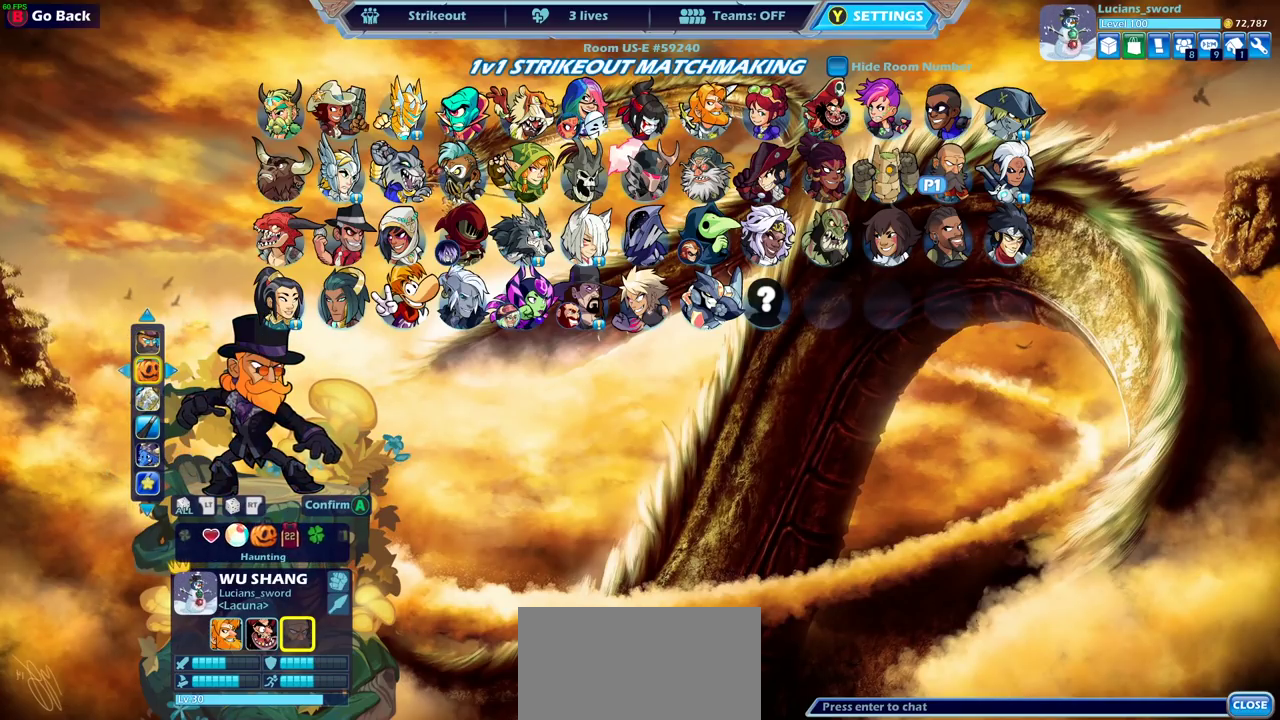
{"dt_ms": 300, "buttons": ["DPAD_LEFT"], "left_stick": "center", "right_stick": "center", "events": [[50, "DPAD_LEFT", "down"], [133, "DPAD_LEFT", "up"], [250, "DPAD_LEFT", "down"]]}
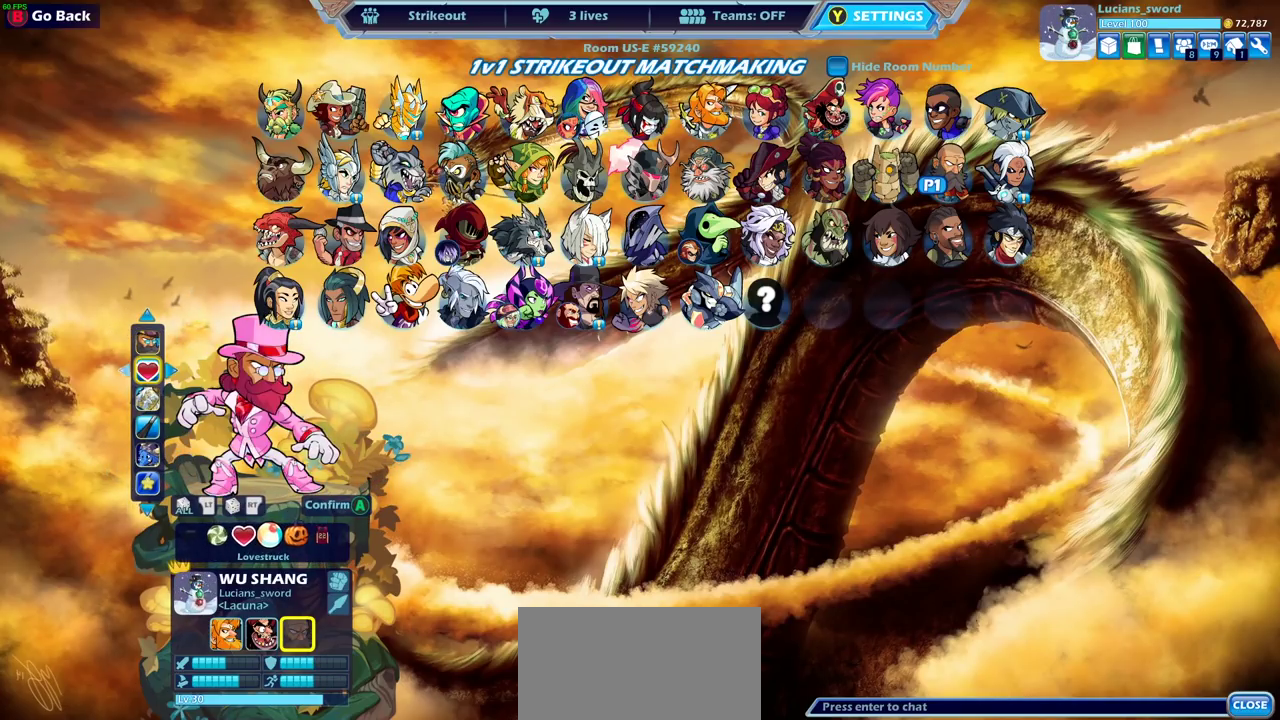
{"dt_ms": 500, "buttons": [], "left_stick": "center", "right_stick": "center", "events": [[217, "DPAD_LEFT", "up"], [267, "DPAD_LEFT", "down"], [383, "DPAD_LEFT", "up"]]}
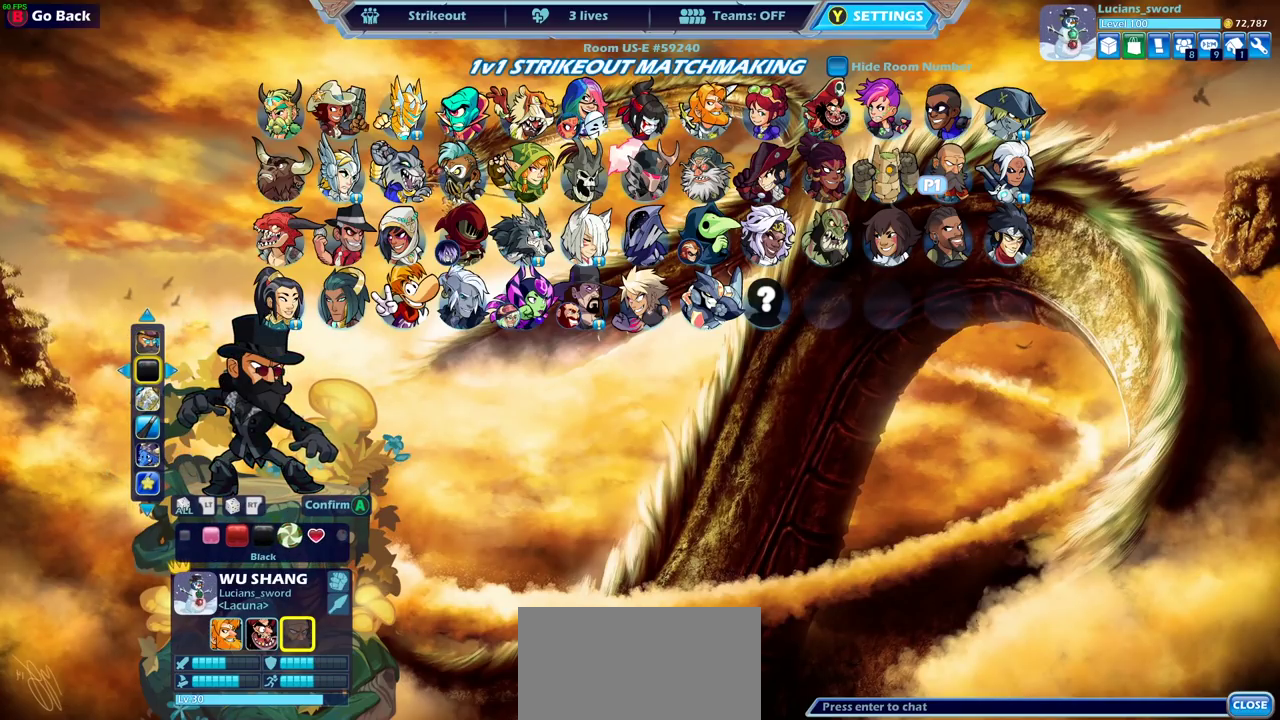
{"dt_ms": 500, "buttons": ["DPAD_RIGHT"], "left_stick": "center", "right_stick": "center", "events": [[467, "DPAD_RIGHT", "down"]]}
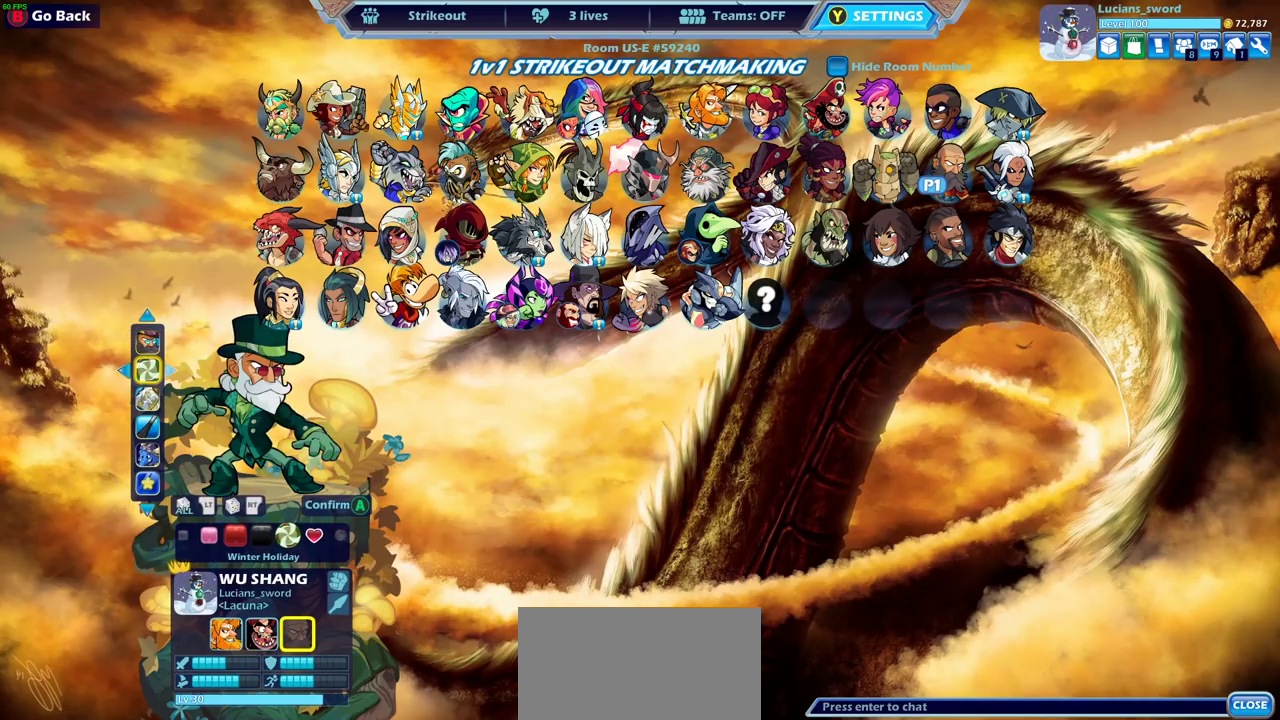
{"dt_ms": 500, "buttons": [], "left_stick": "center", "right_stick": "center", "events": [[50, "DPAD_RIGHT", "up"]]}
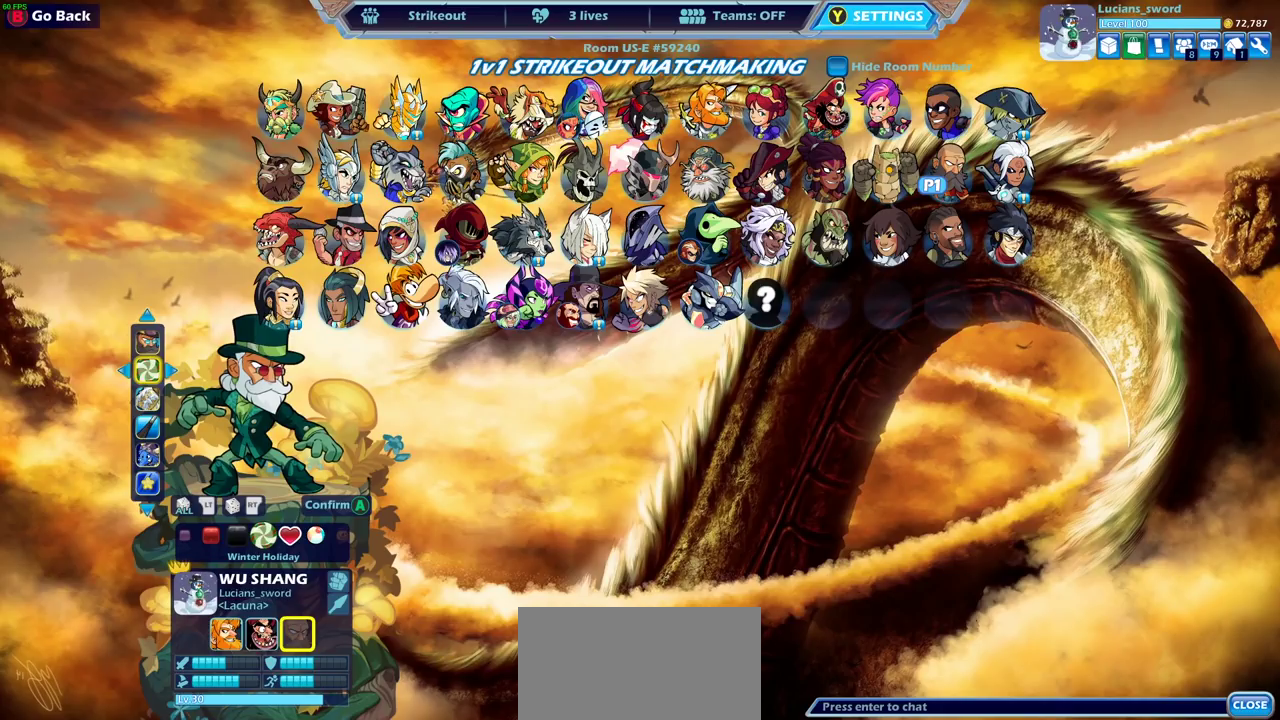
{"dt_ms": 500, "buttons": ["DPAD_RIGHT"], "left_stick": "center", "right_stick": "center", "events": [[433, "DPAD_RIGHT", "down"]]}
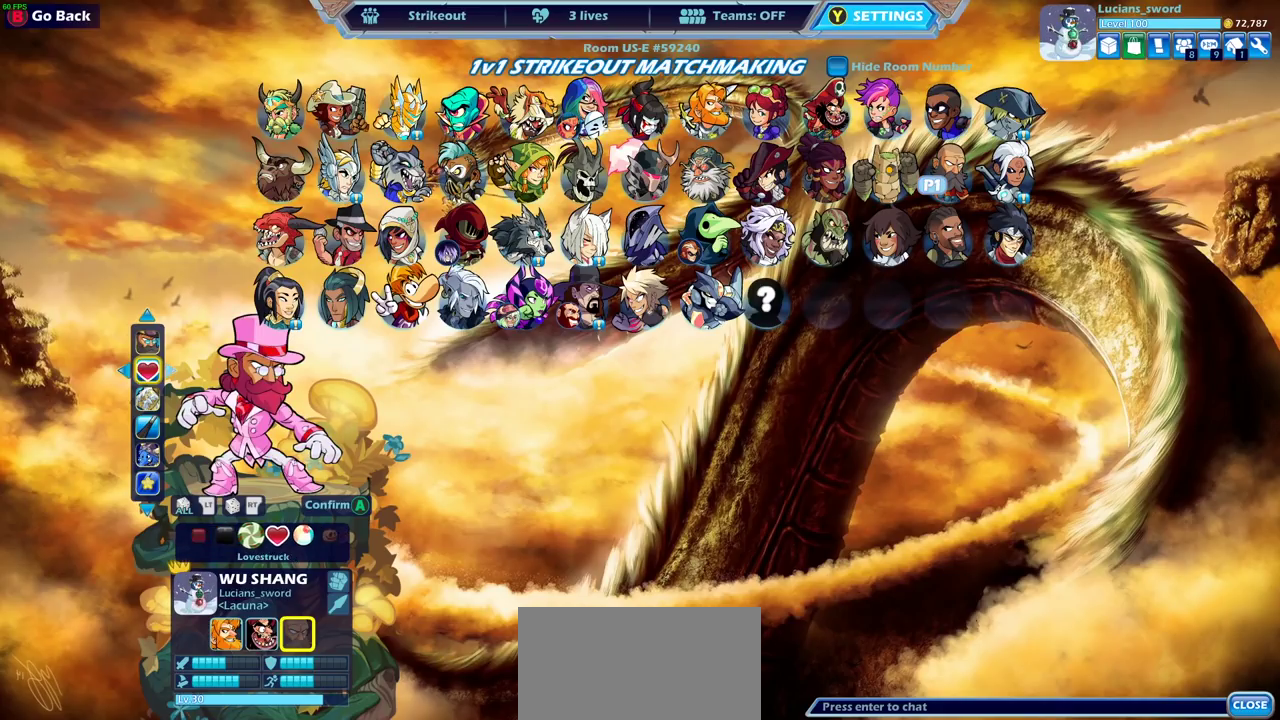
{"dt_ms": 500, "buttons": [], "left_stick": "center", "right_stick": "center", "events": [[50, "DPAD_RIGHT", "up"], [217, "DPAD_RIGHT", "down"], [317, "DPAD_RIGHT", "up"]]}
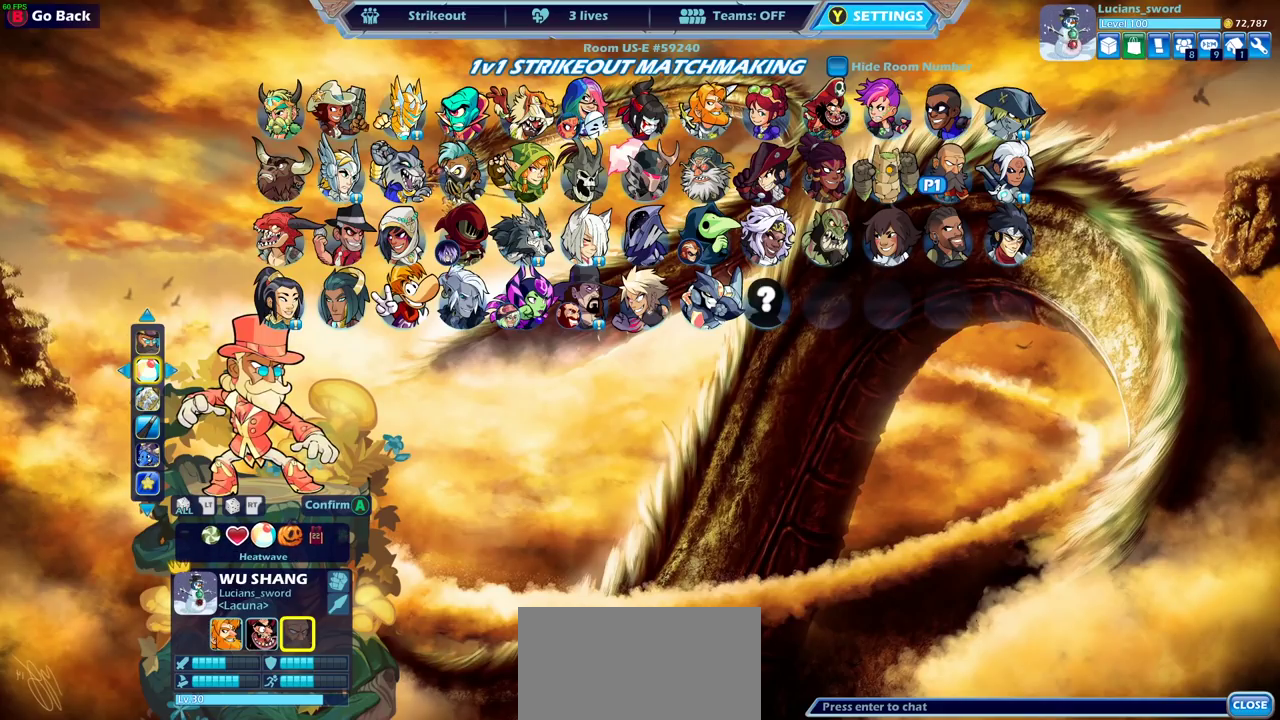
{"dt_ms": 500, "buttons": [], "left_stick": "center", "right_stick": "center", "events": []}
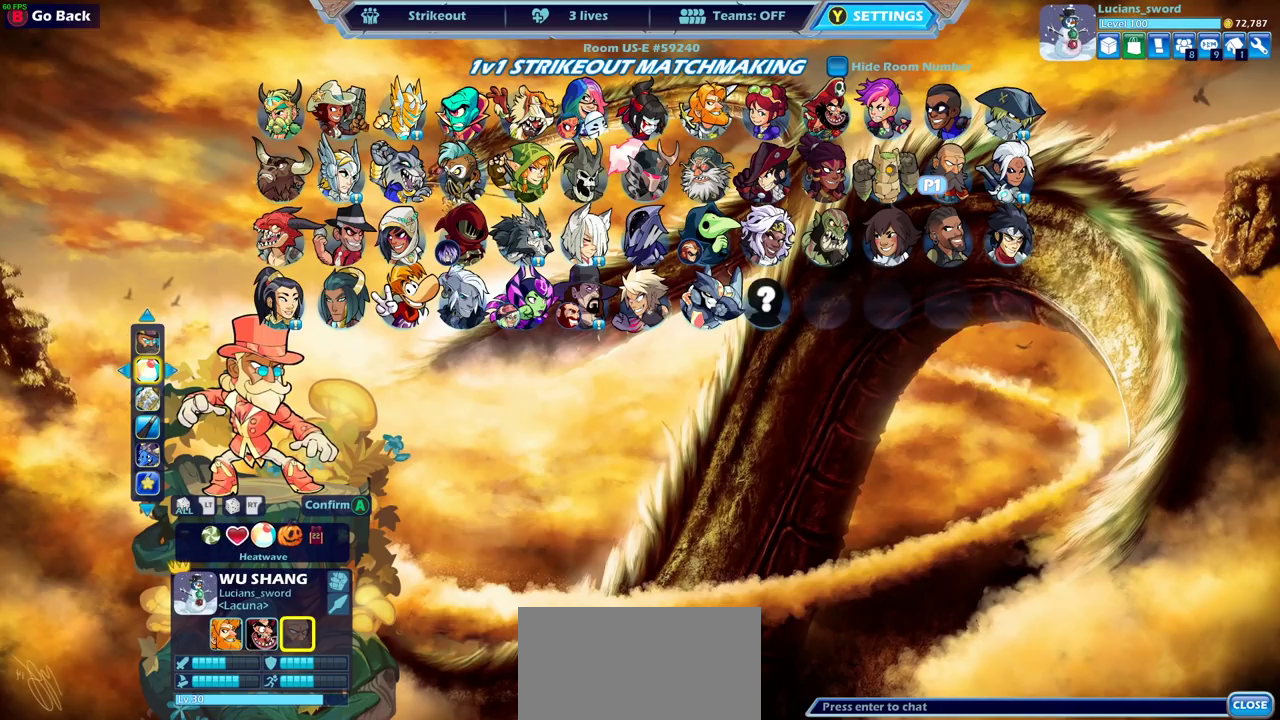
{"dt_ms": 500, "buttons": [], "left_stick": "center", "right_stick": "center", "events": [[50, "DPAD_LEFT", "down"], [167, "DPAD_LEFT", "up"]]}
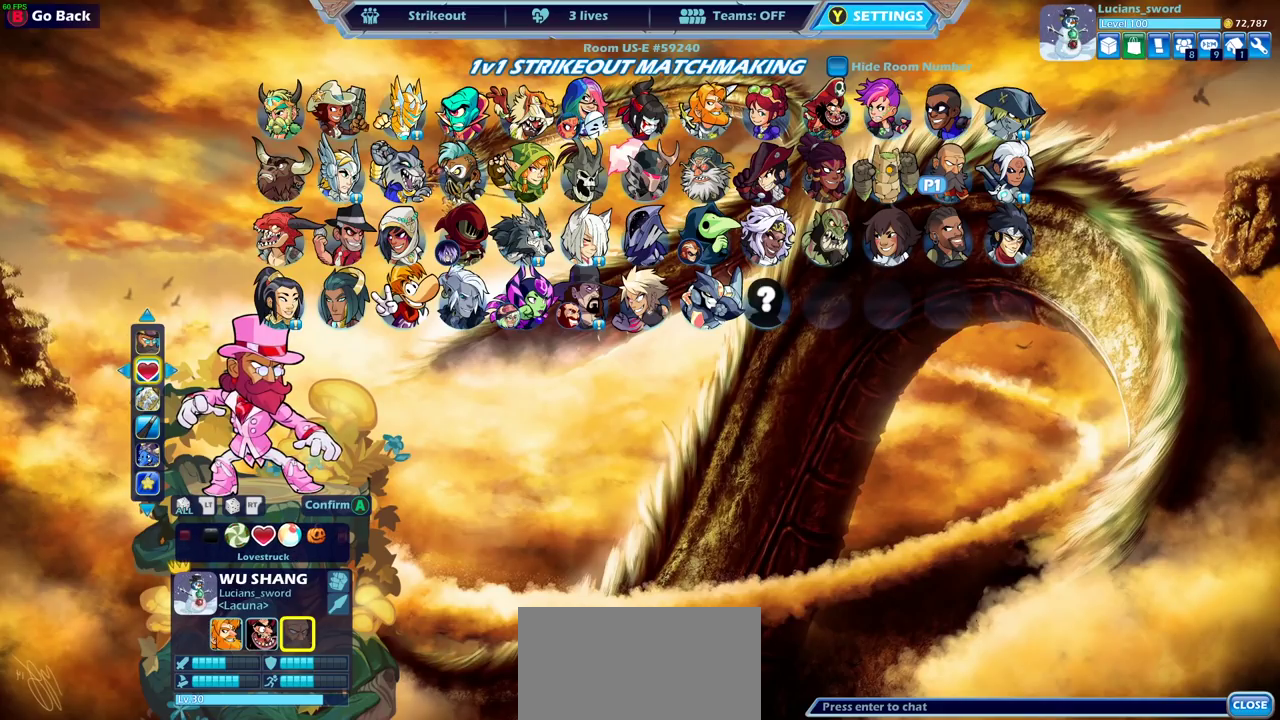
{"dt_ms": 500, "buttons": [], "left_stick": "center", "right_stick": "center", "events": [[367, "DPAD_LEFT", "down"], [483, "DPAD_LEFT", "up"]]}
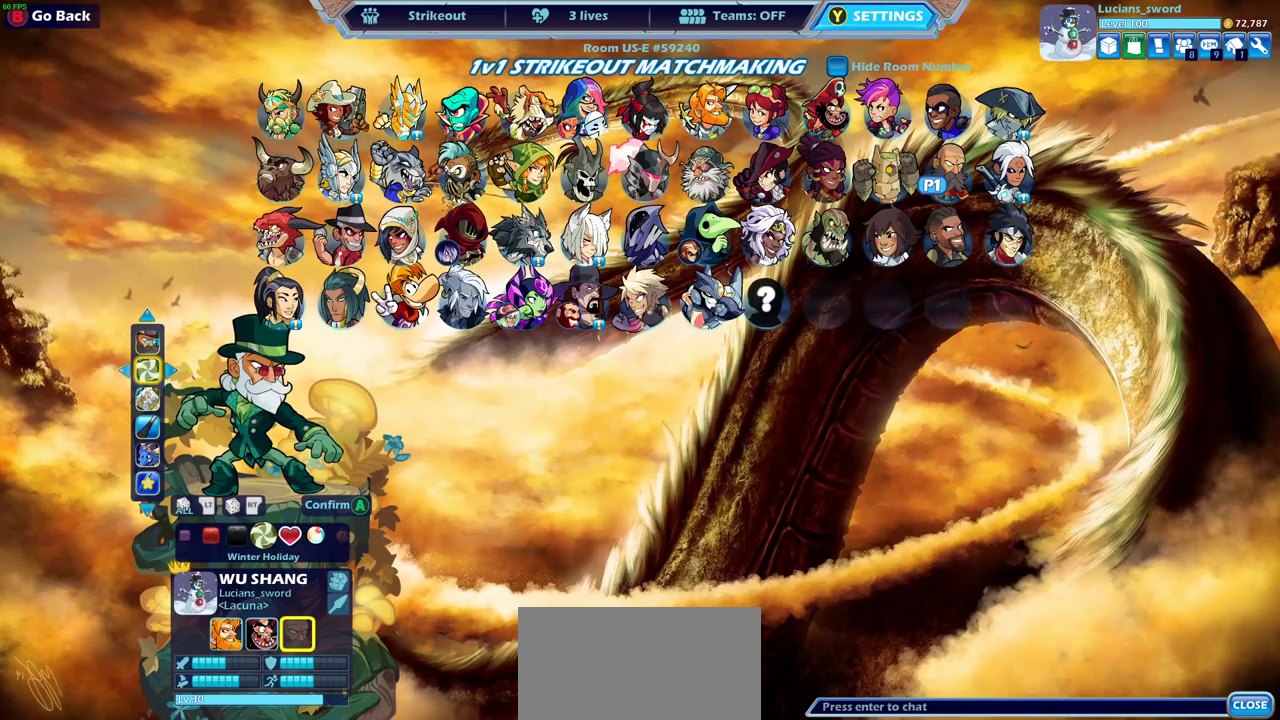
{"dt_ms": 500, "buttons": [], "left_stick": "center", "right_stick": "center", "events": []}
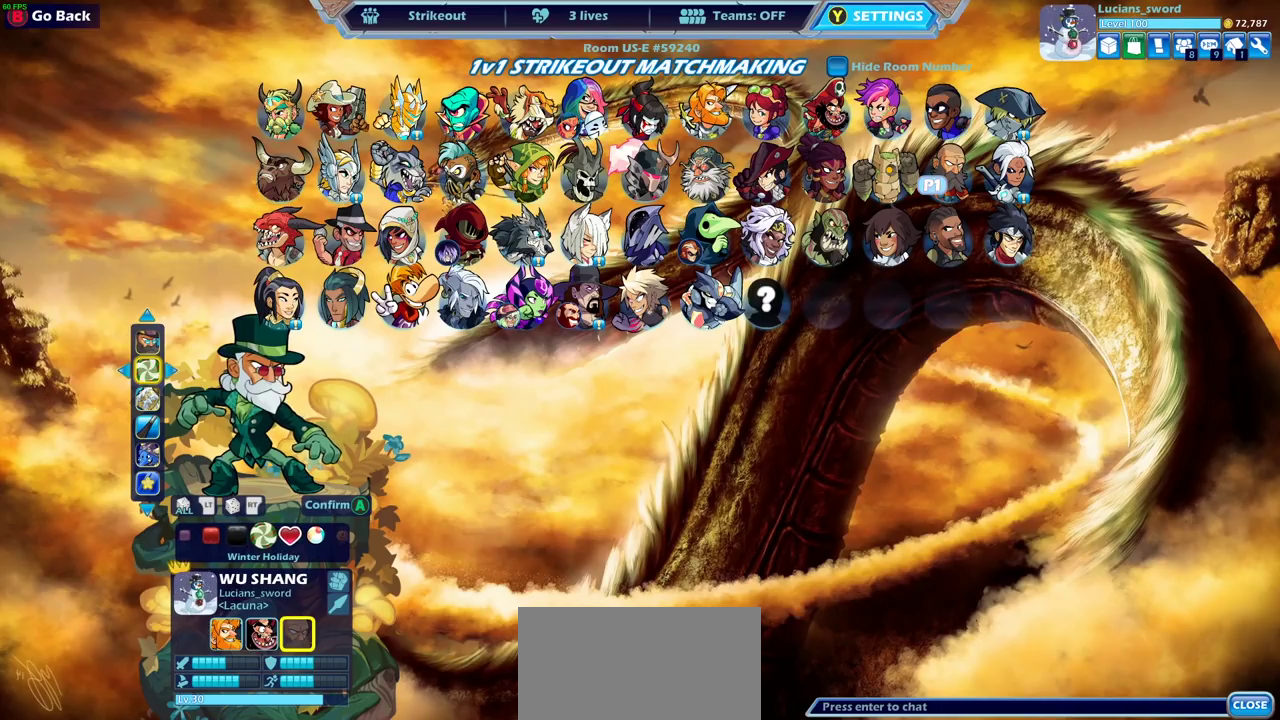
{"dt_ms": 500, "buttons": [], "left_stick": "center", "right_stick": "center", "events": [[50, "DPAD_LEFT", "down"], [167, "DPAD_LEFT", "up"]]}
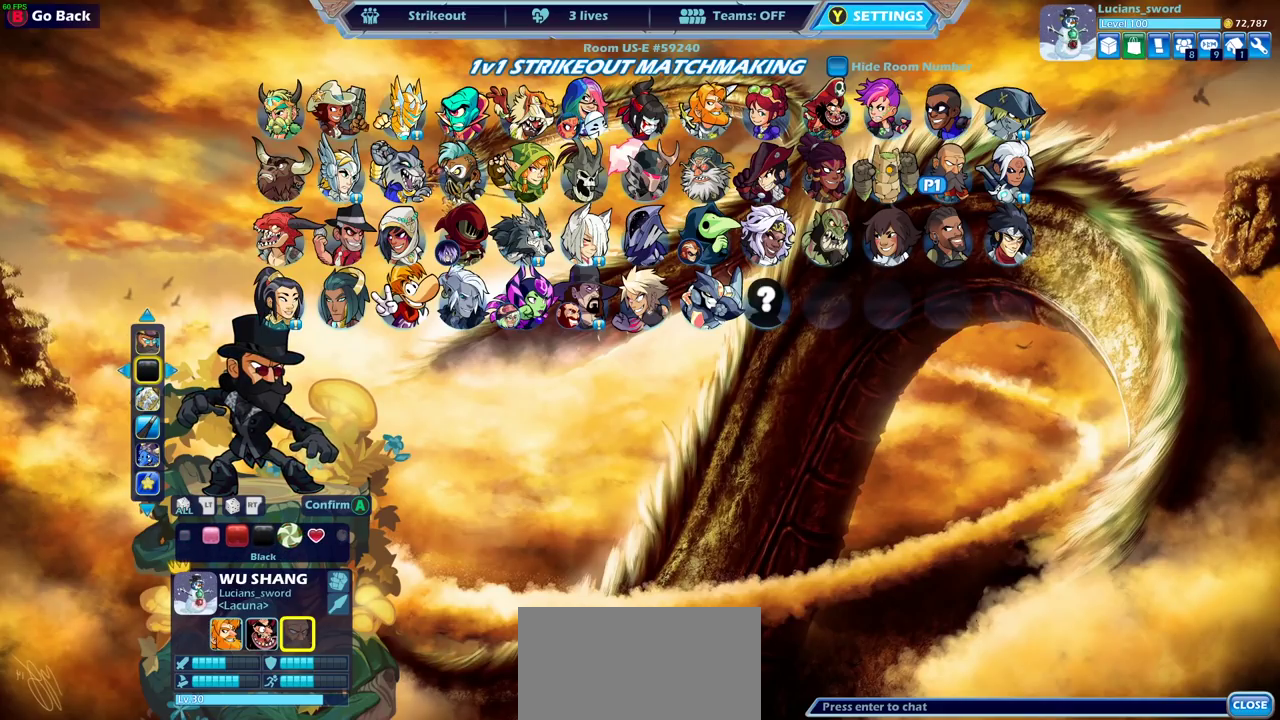
{"dt_ms": 500, "buttons": ["DPAD_RIGHT"], "left_stick": "center", "right_stick": "center", "events": [[500, "DPAD_RIGHT", "down"]]}
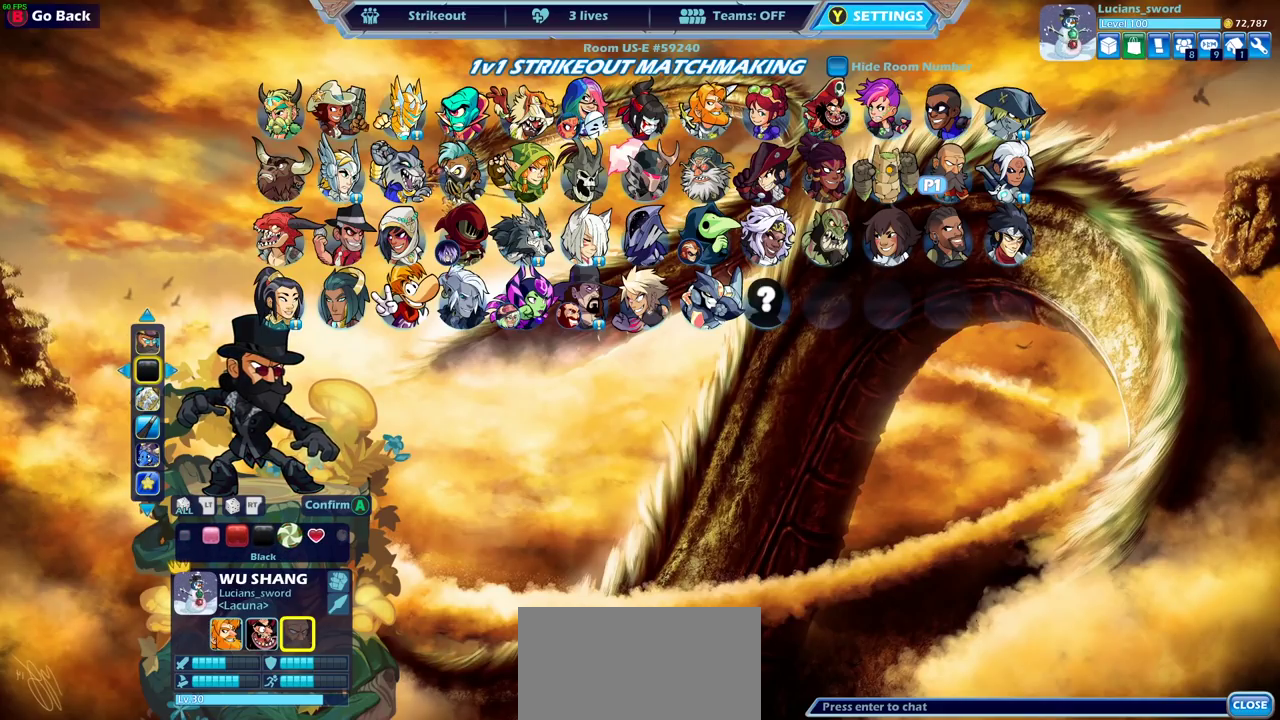
{"dt_ms": 400, "buttons": ["DPAD_RIGHT"], "left_stick": "center", "right_stick": "center", "events": [[83, "DPAD_RIGHT", "up"], [183, "DPAD_RIGHT", "down"], [267, "DPAD_RIGHT", "up"], [350, "DPAD_RIGHT", "down"]]}
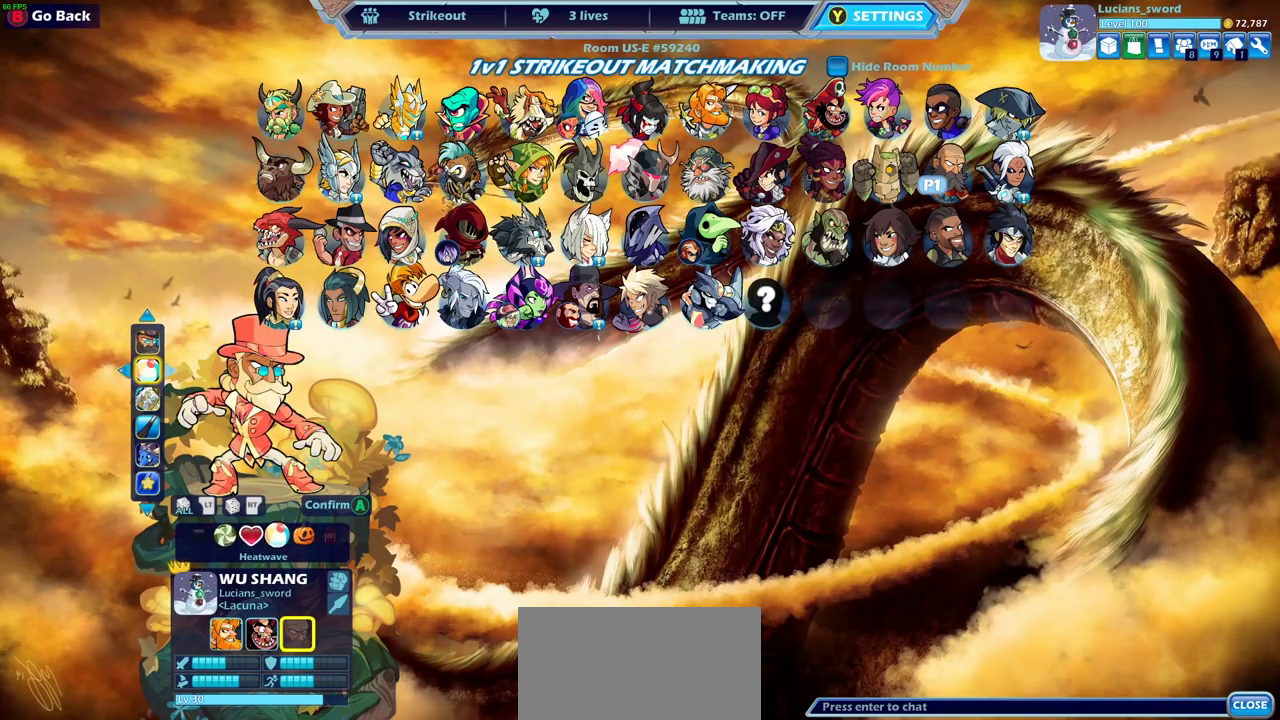
{"dt_ms": 600, "buttons": ["DPAD_RIGHT"], "left_stick": "center", "right_stick": "center", "events": [[33, "DPAD_RIGHT", "up"], [117, "DPAD_RIGHT", "down"], [200, "DPAD_RIGHT", "up"], [433, "DPAD_RIGHT", "down"], [500, "DPAD_RIGHT", "up"], [600, "DPAD_RIGHT", "down"]]}
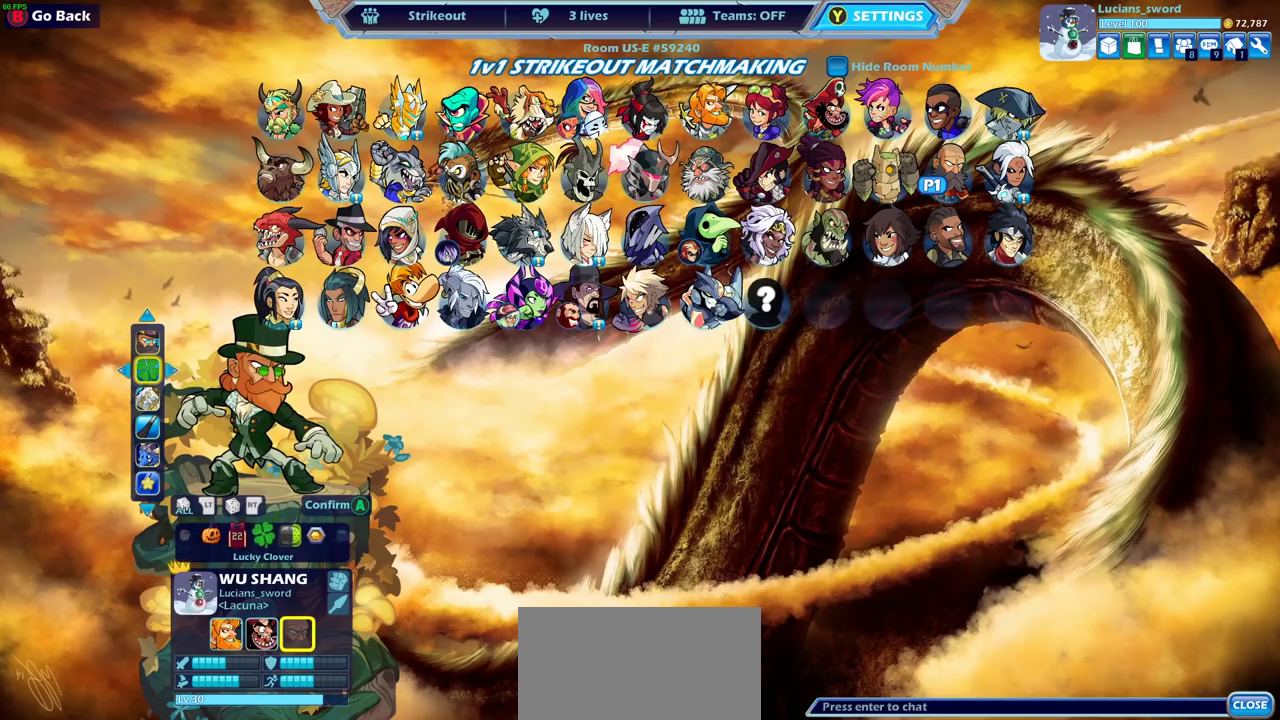
{"dt_ms": 500, "buttons": [], "left_stick": "center", "right_stick": "center", "events": [[83, "DPAD_RIGHT", "up"], [200, "DPAD_RIGHT", "down"], [333, "DPAD_RIGHT", "up"]]}
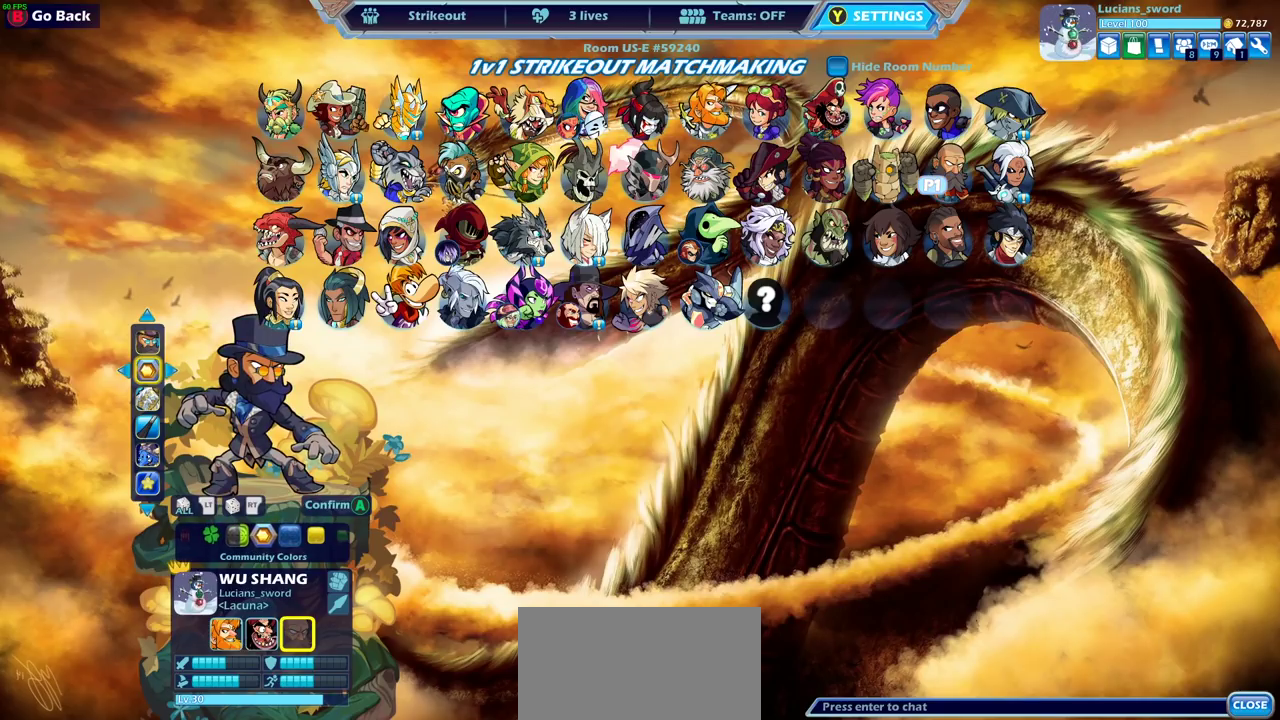
{"dt_ms": 500, "buttons": ["DPAD_LEFT"], "left_stick": "center", "right_stick": "center", "events": [[83, "DPAD_RIGHT", "down"], [183, "DPAD_RIGHT", "up"], [467, "DPAD_LEFT", "down"]]}
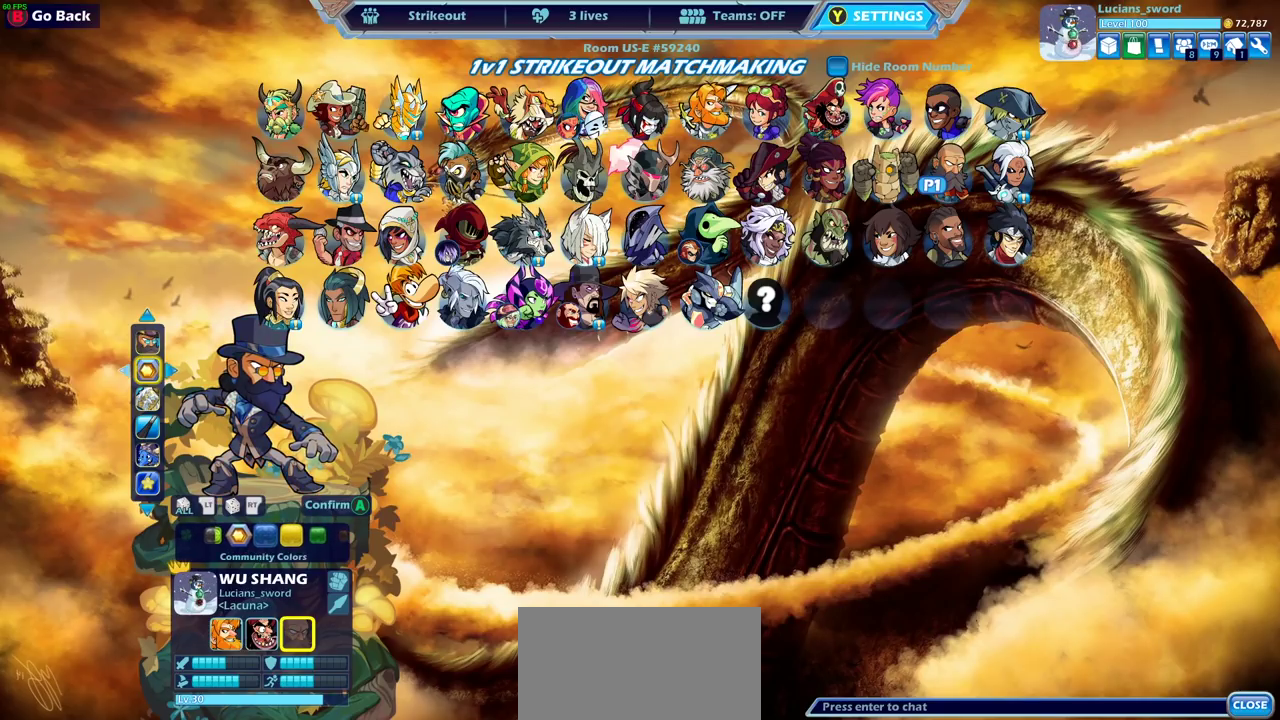
{"dt_ms": 500, "buttons": [], "left_stick": "center", "right_stick": "center", "events": [[67, "DPAD_LEFT", "up"], [183, "DPAD_LEFT", "down"], [250, "DPAD_LEFT", "up"], [333, "DPAD_LEFT", "down"], [433, "DPAD_LEFT", "up"]]}